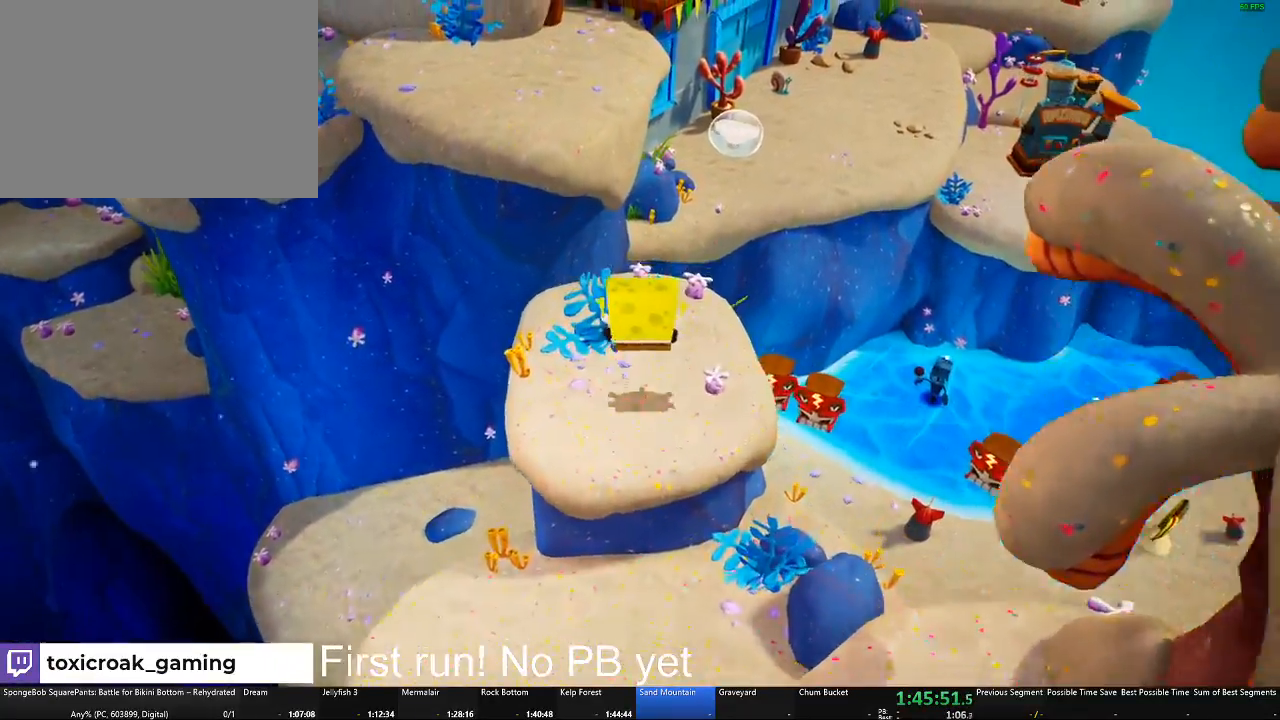
Gameplay with a controller (Xbox layout); each line is a JSON object with the inputs held at the frame after it. "button_events" lists button changes between this image and that frame as [ms after this image, input, new state], when the widget could be followed in between (sticks are given only as held states).
{"buttons": [], "left_stick": "up", "right_stick": "center", "button_events": [[267, "A", "down"], [434, "A", "up"]]}
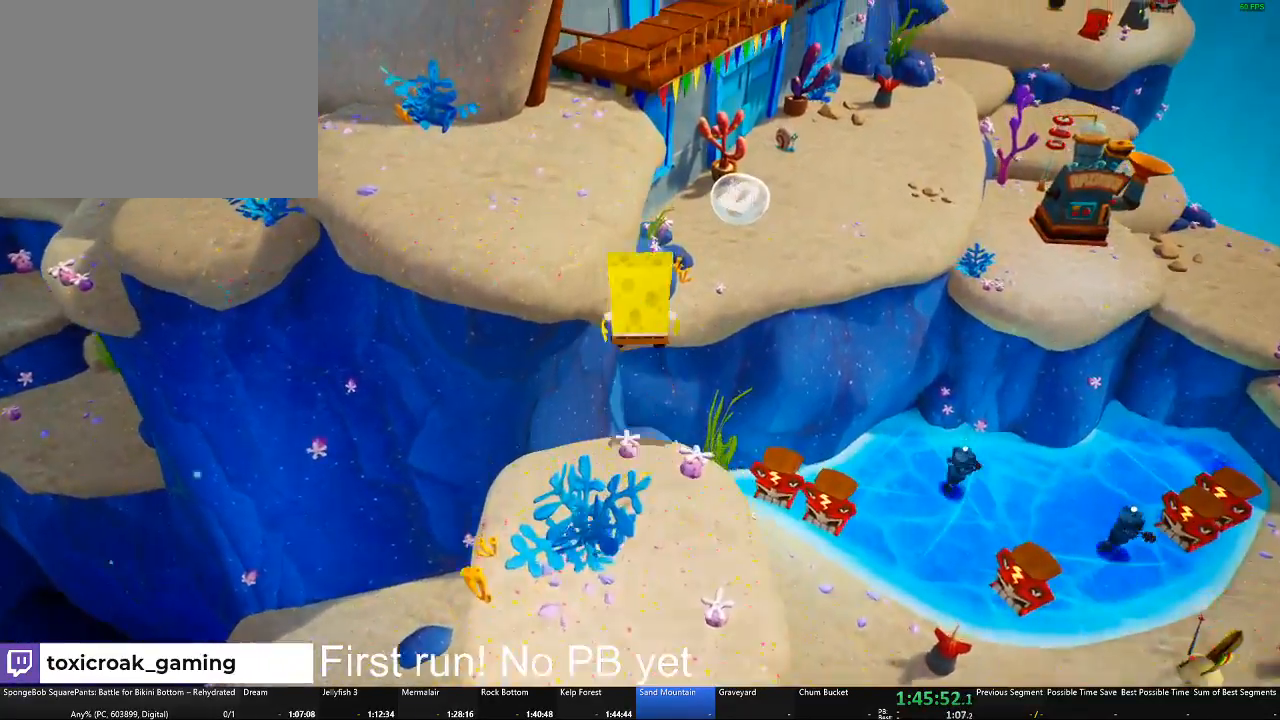
{"buttons": [], "left_stick": "up", "right_stick": "left", "button_events": [[34, "A", "down"], [151, "A", "up"]]}
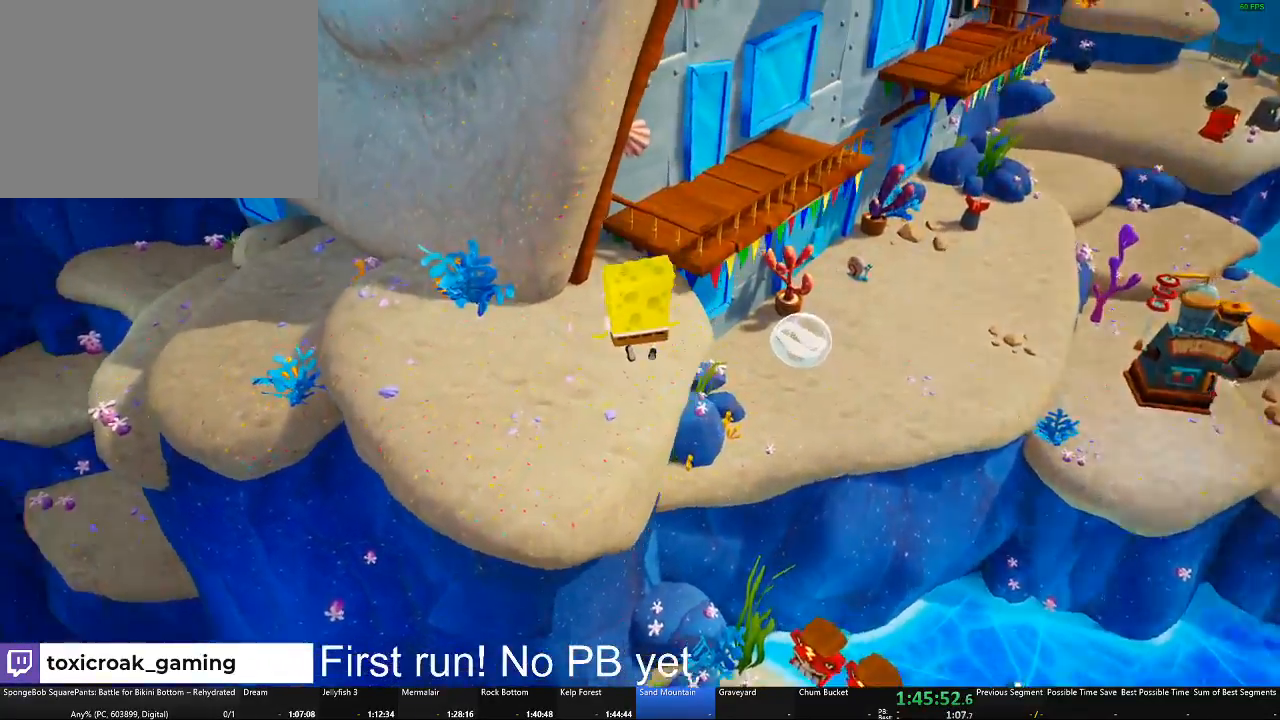
{"buttons": ["A"], "left_stick": "right", "right_stick": "center", "button_events": [[500, "A", "down"]]}
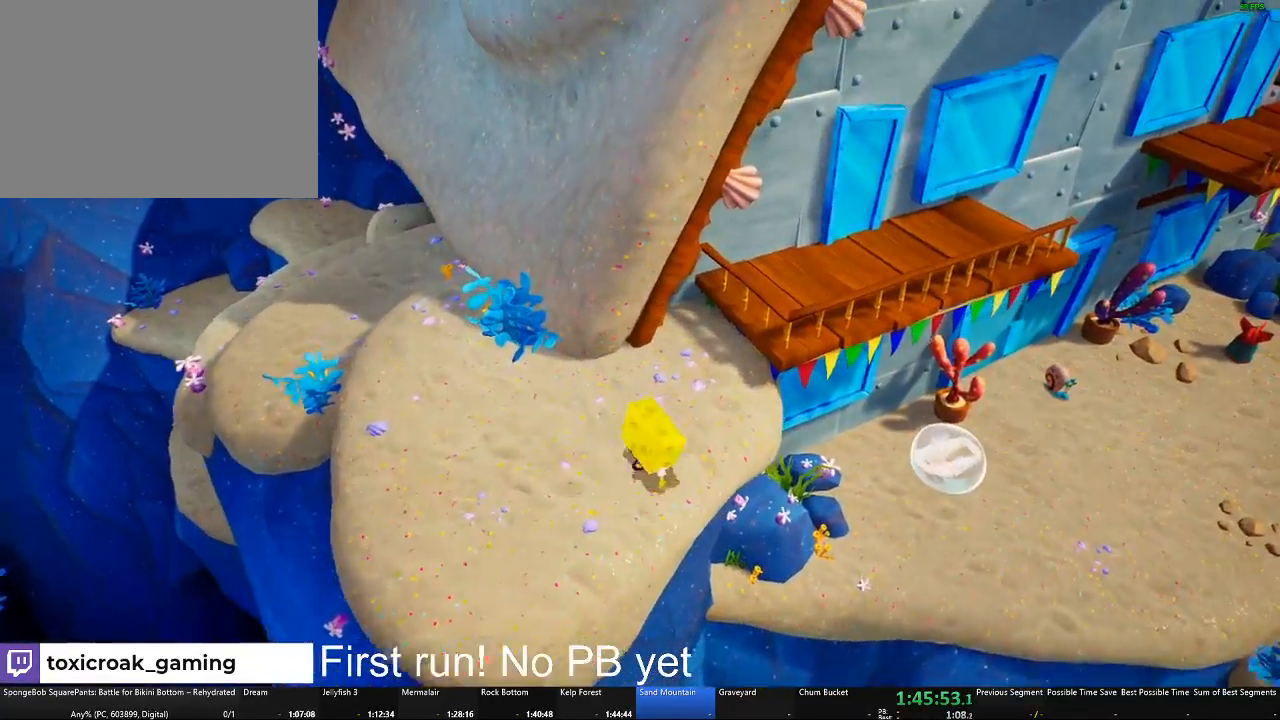
{"buttons": [], "left_stick": "up", "right_stick": "center", "button_events": [[184, "A", "up"]]}
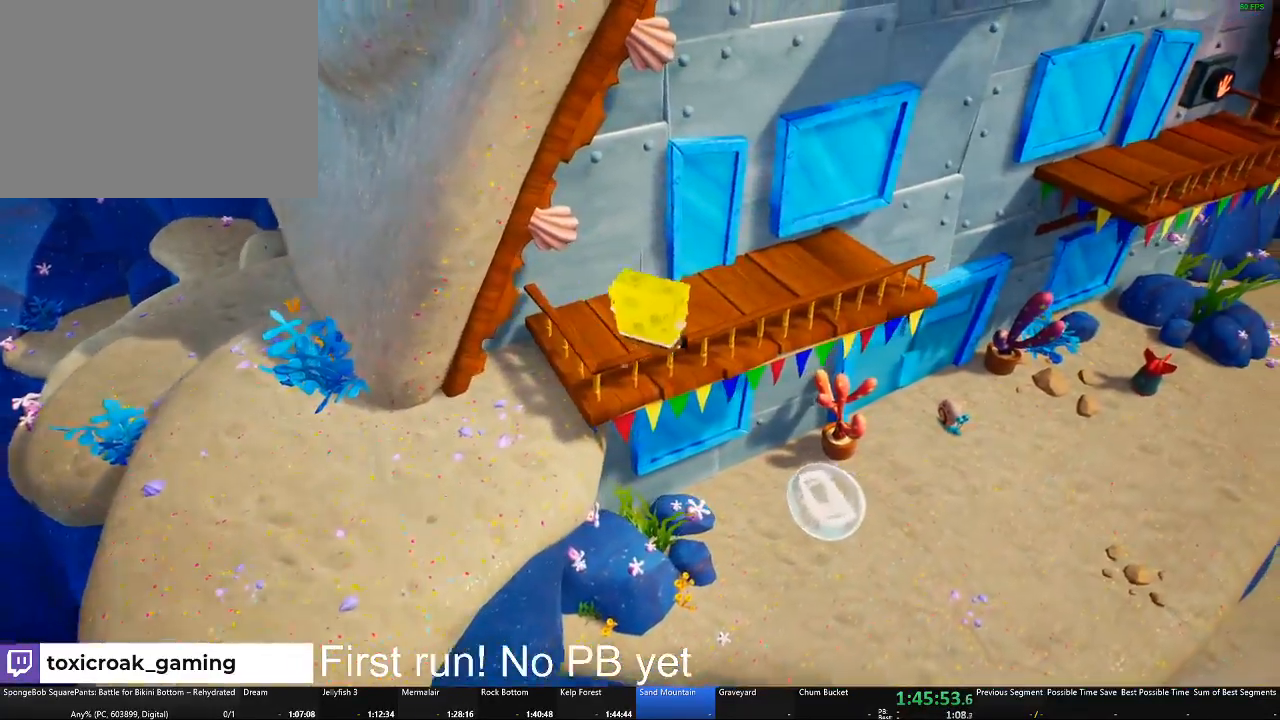
{"buttons": [], "left_stick": "up-right", "right_stick": "center", "button_events": [[183, "A", "down"], [334, "A", "up"]]}
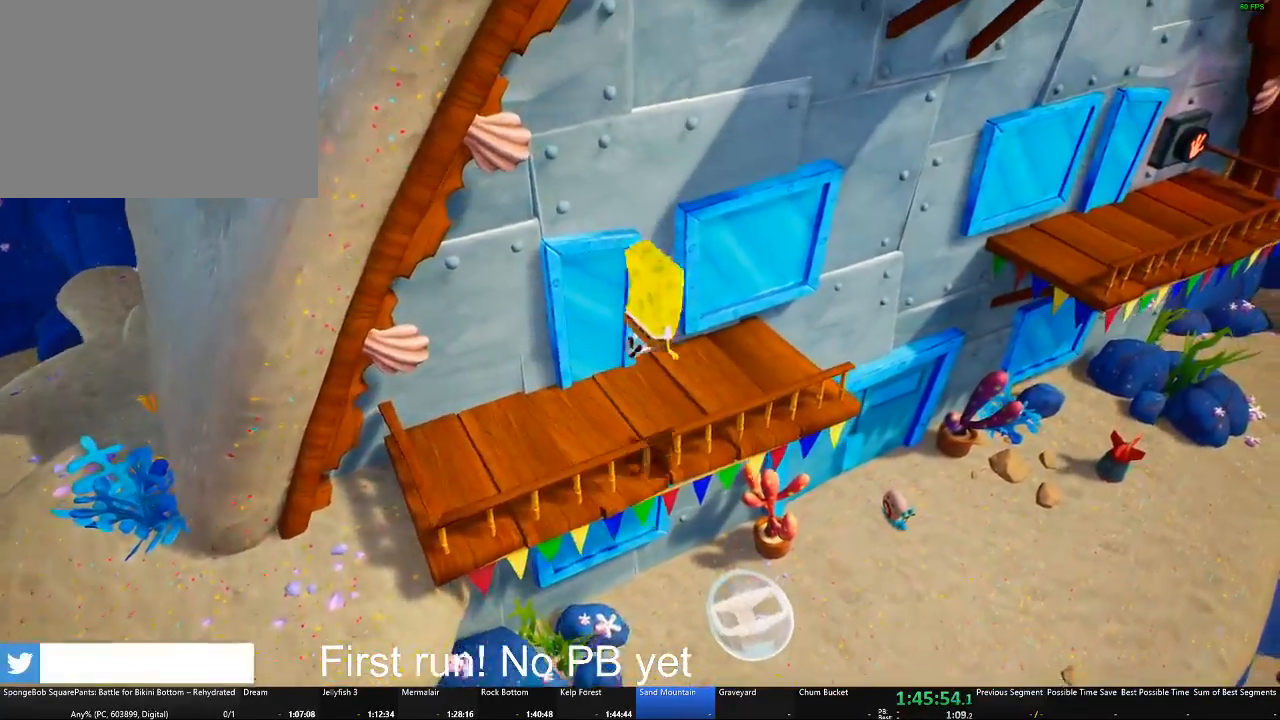
{"buttons": ["A"], "left_stick": "right", "right_stick": "center", "button_events": [[501, "A", "down"]]}
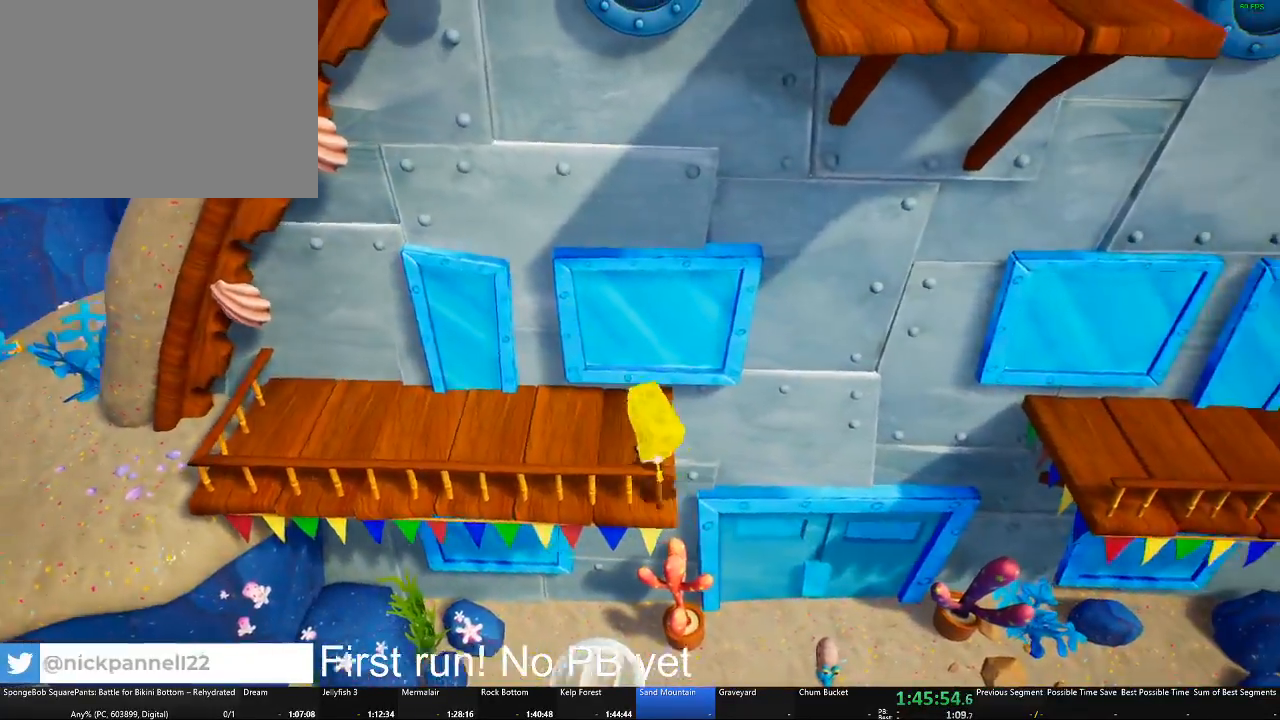
{"buttons": [], "left_stick": "right", "right_stick": "center", "button_events": [[133, "A", "up"], [384, "A", "down"], [467, "A", "up"]]}
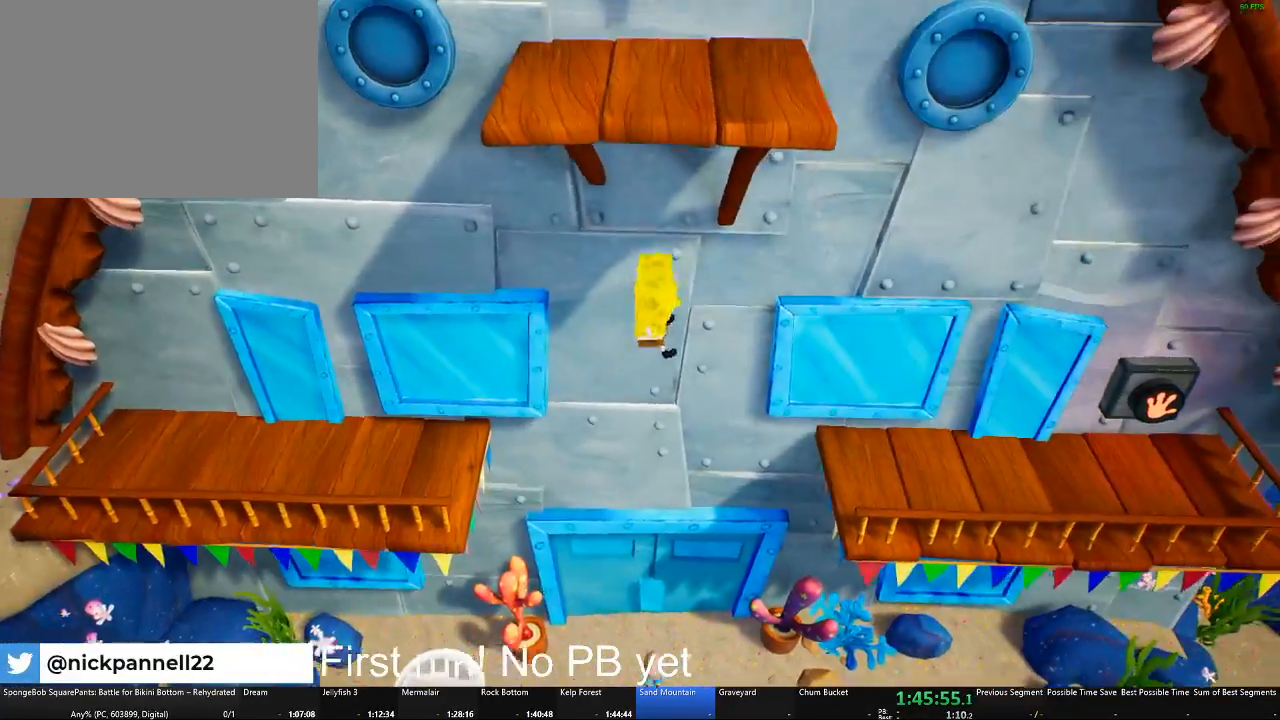
{"buttons": [], "left_stick": "right", "right_stick": "center", "button_events": []}
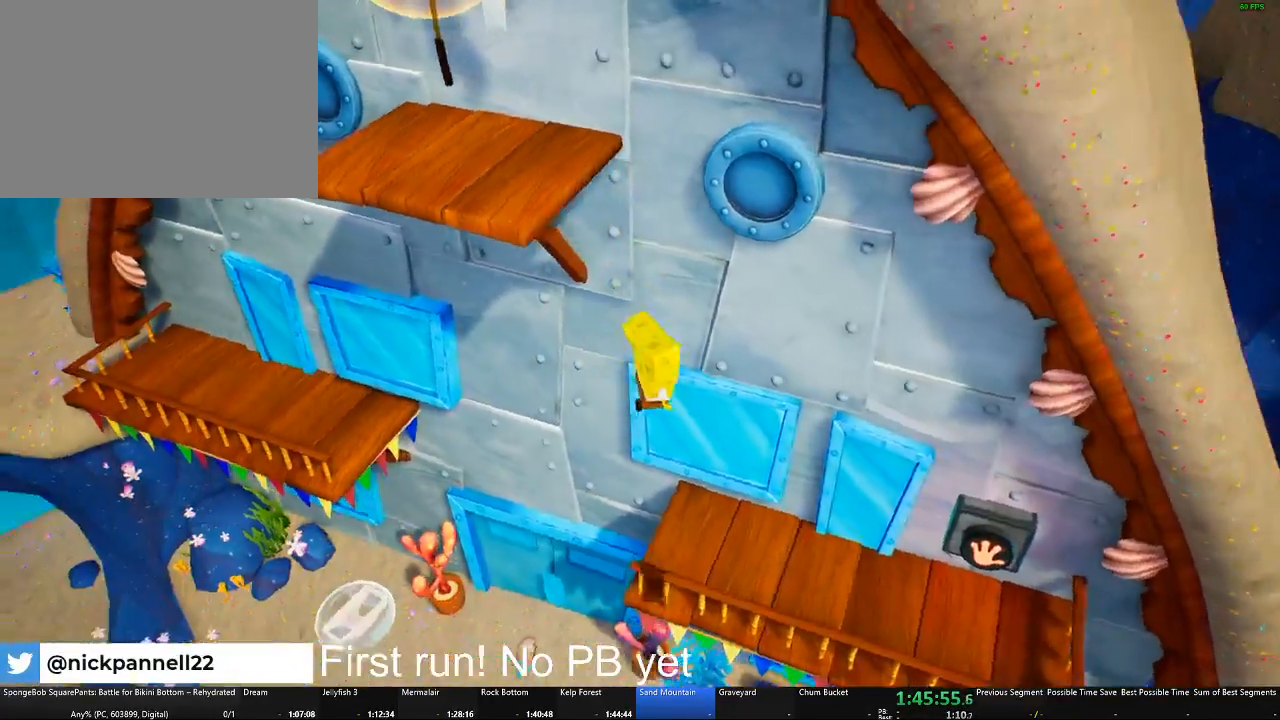
{"buttons": ["A"], "left_stick": "up-left", "right_stick": "center", "button_events": [[434, "A", "down"]]}
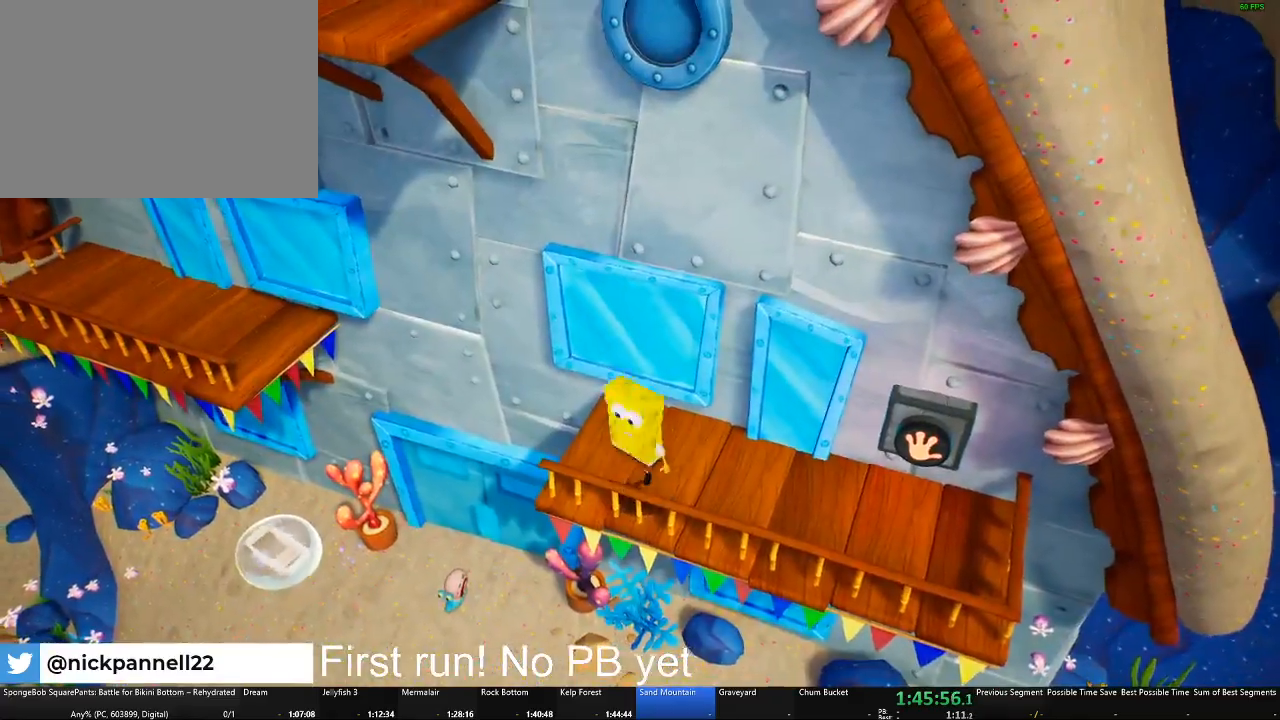
{"buttons": ["A"], "left_stick": "up-right", "right_stick": "center"}
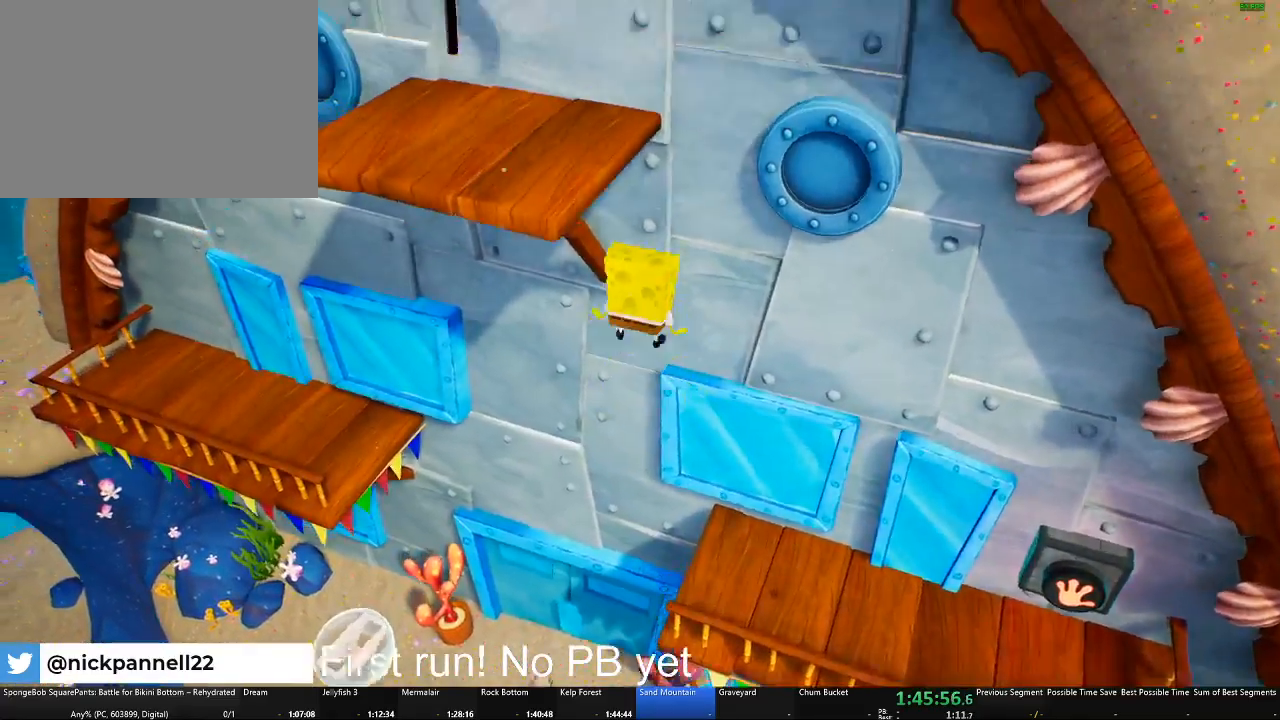
{"buttons": [], "left_stick": "up-right", "right_stick": "center", "button_events": [[284, "A", "up"]]}
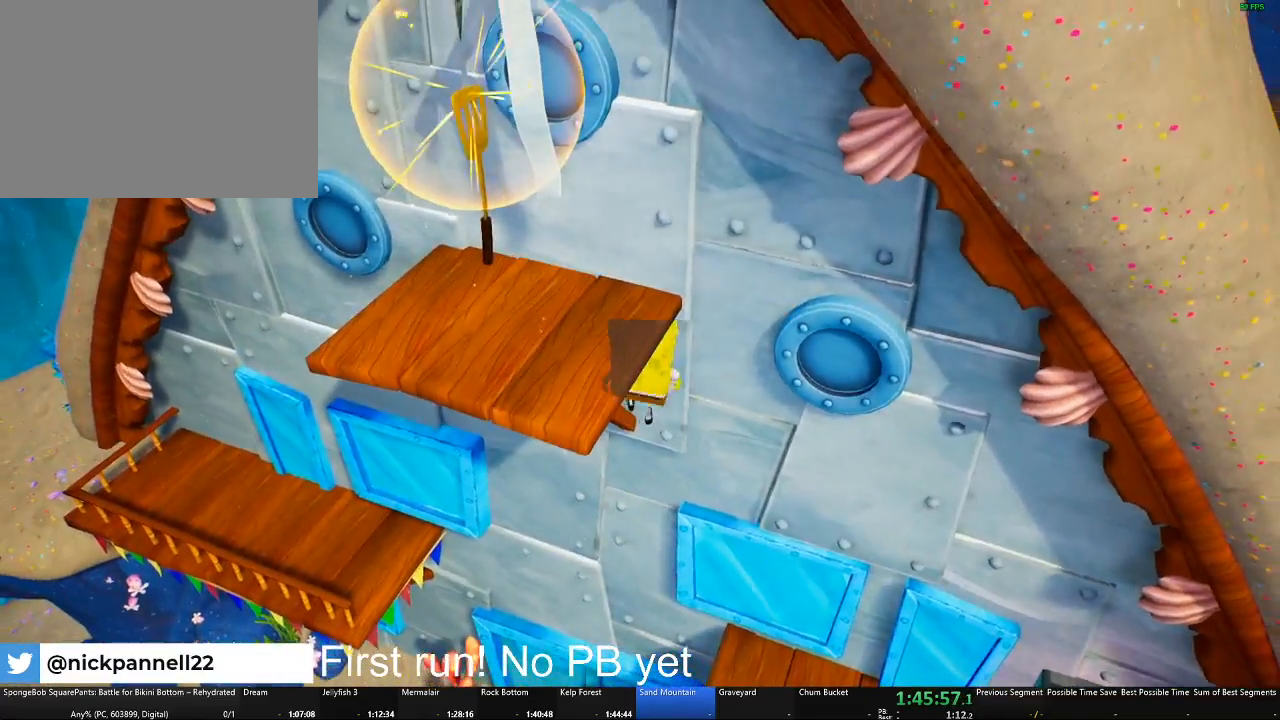
{"buttons": [], "left_stick": "left", "right_stick": "center", "button_events": [[167, "A", "down"], [367, "A", "up"]]}
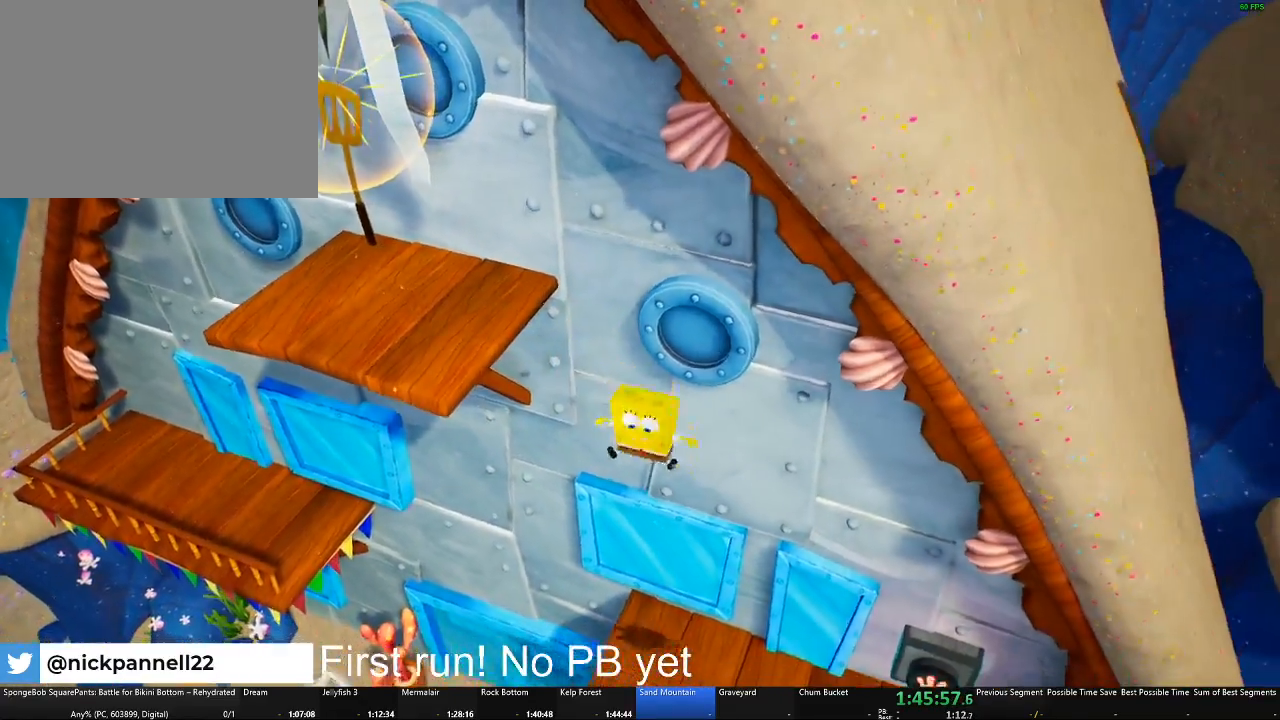
{"buttons": [], "left_stick": "down-right", "right_stick": "center", "button_events": [[33, "A", "down"], [384, "A", "up"]]}
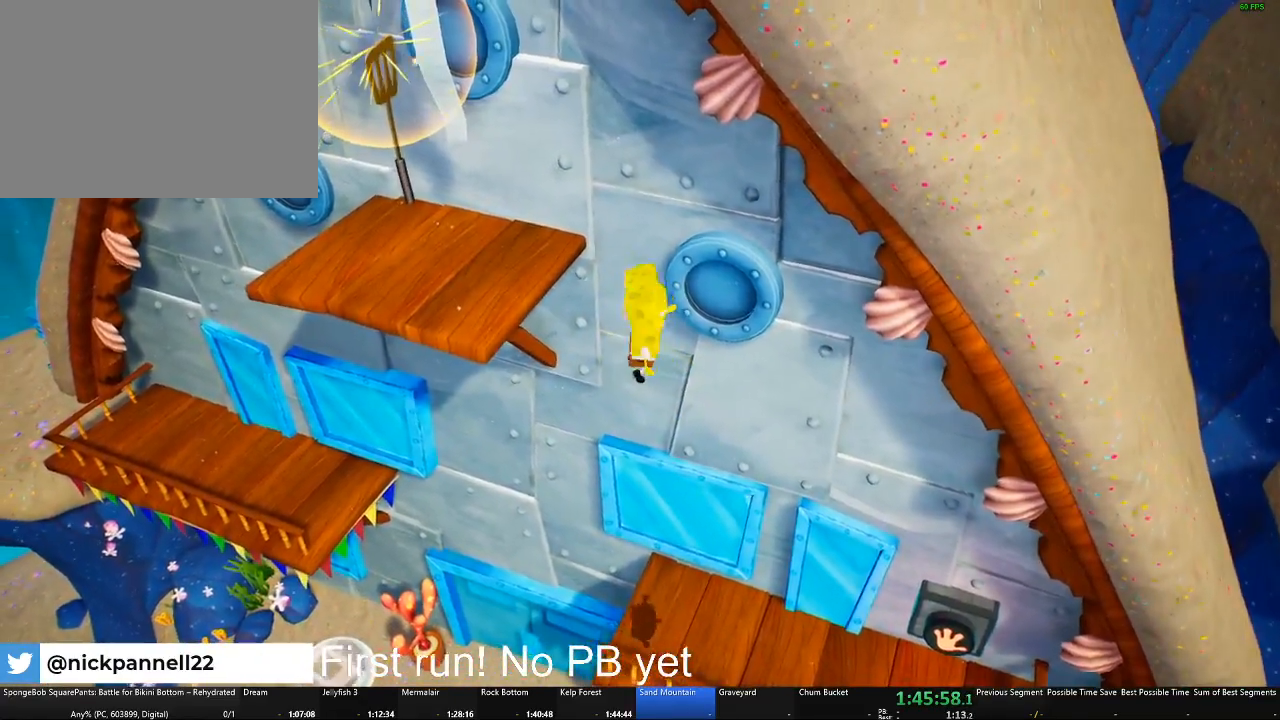
{"buttons": ["A"], "left_stick": "center", "right_stick": "center", "button_events": [[468, "A", "down"]]}
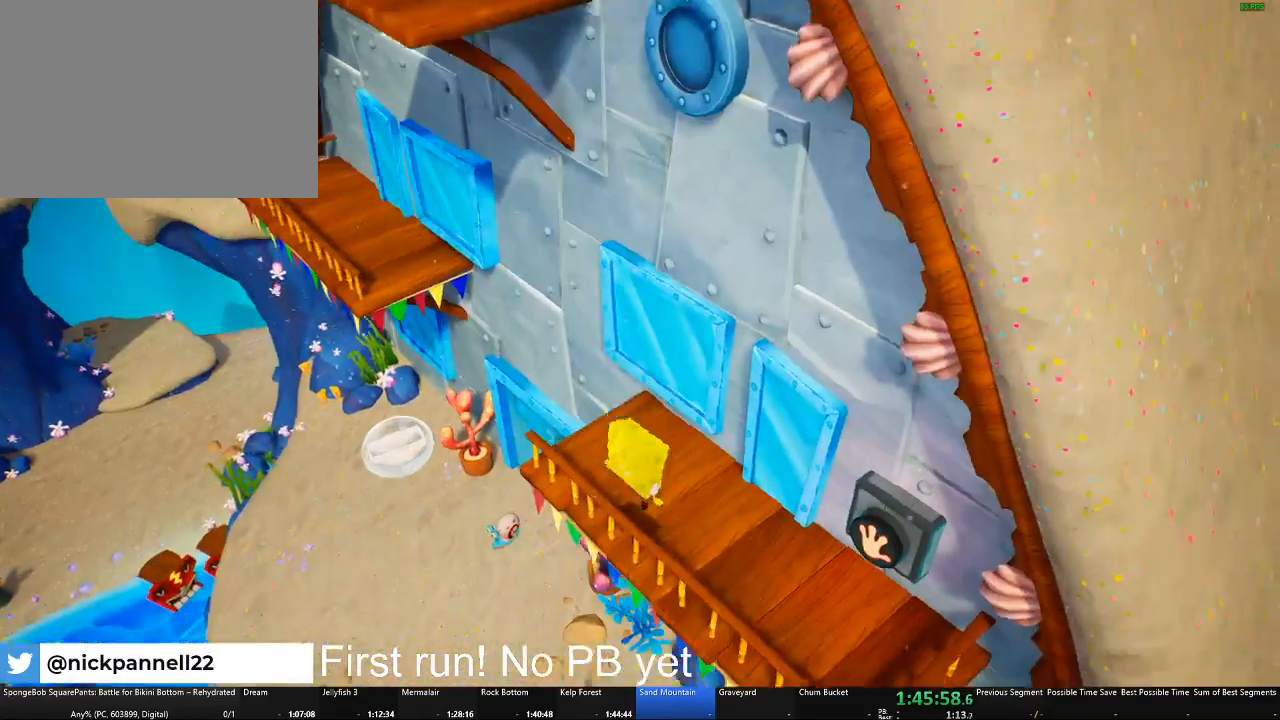
{"buttons": [], "left_stick": "up-right", "right_stick": "center", "button_events": [[83, "A", "up"]]}
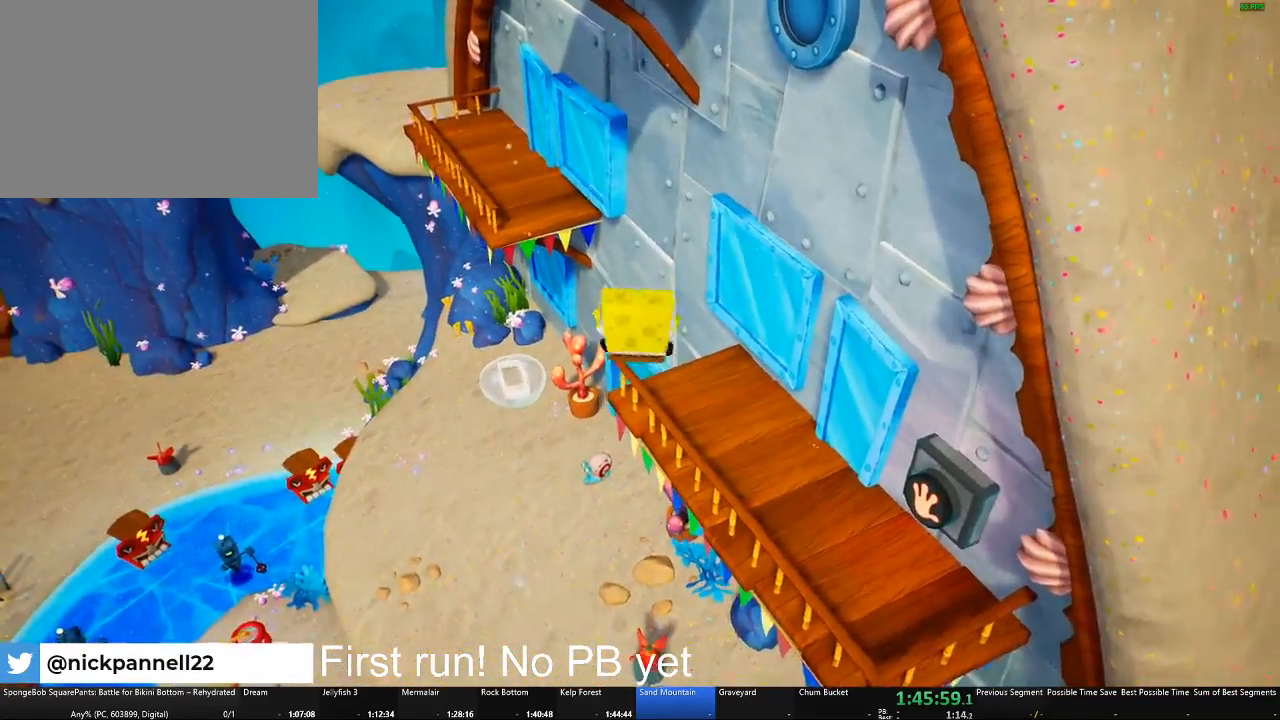
{"buttons": [], "left_stick": "up", "right_stick": "center", "button_events": []}
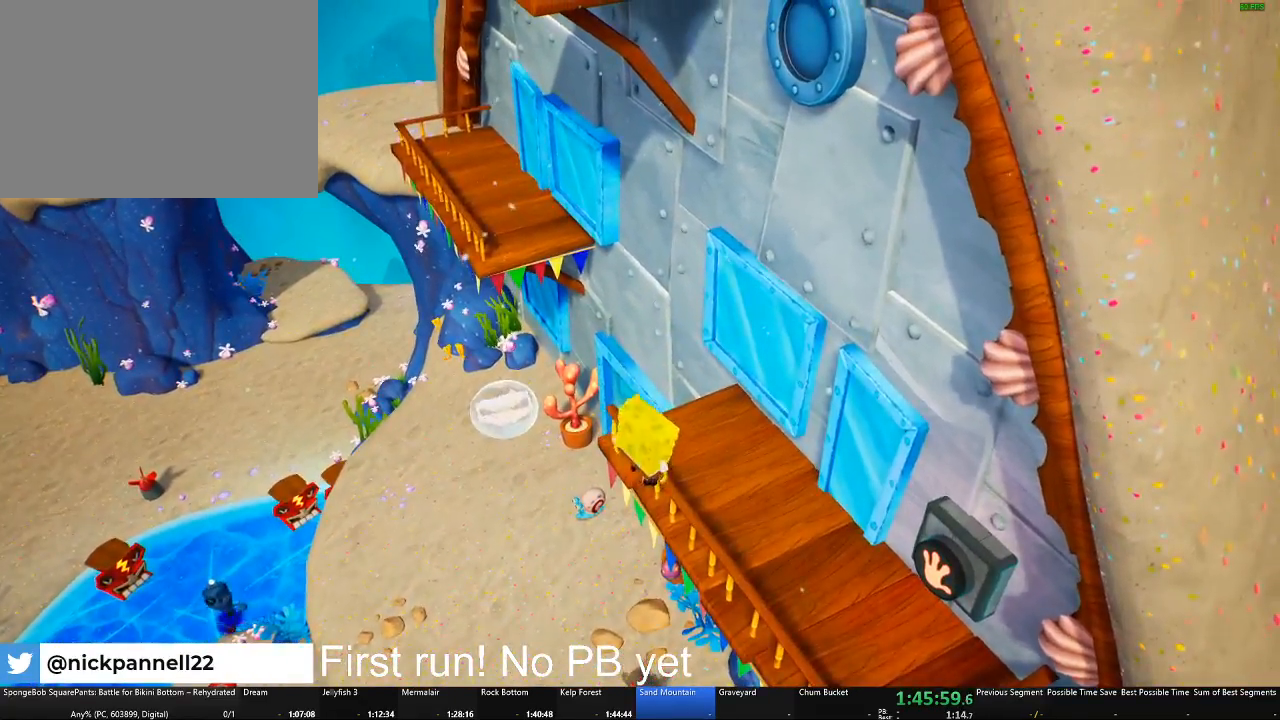
{"buttons": ["A"], "left_stick": "up", "right_stick": "center", "button_events": [[167, "A", "down"], [334, "A", "up"], [484, "A", "down"]]}
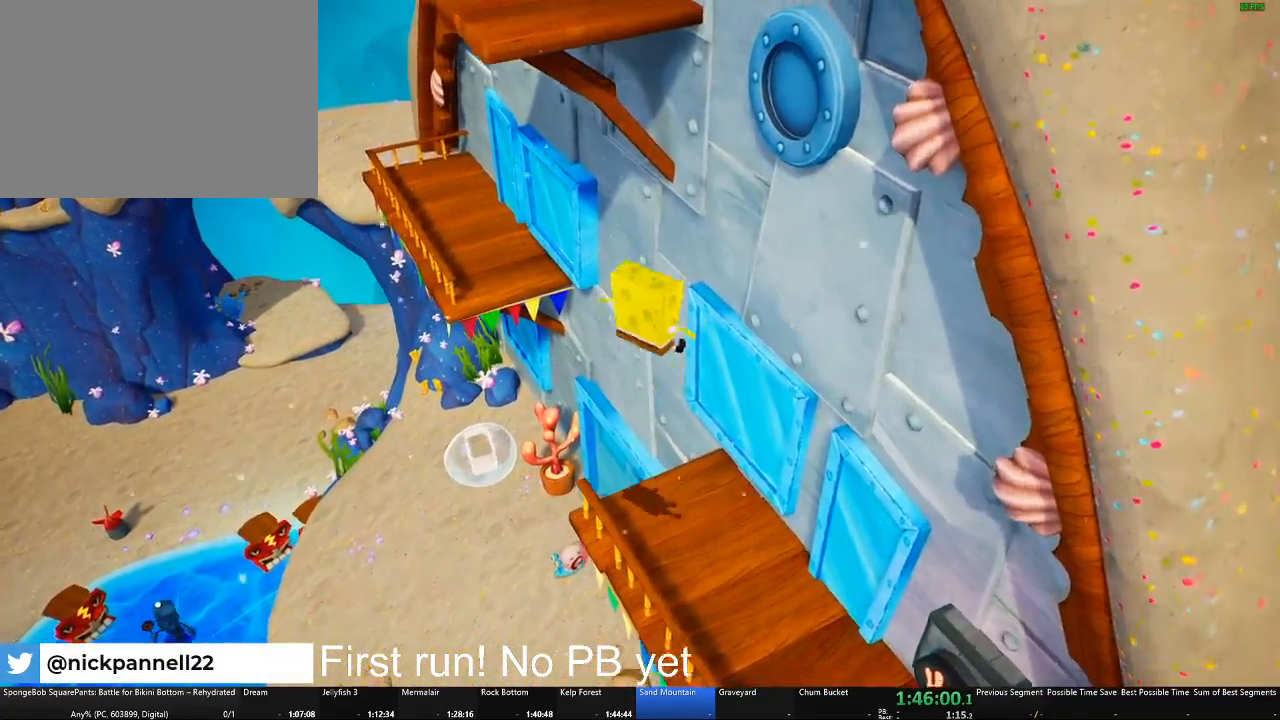
{"buttons": [], "left_stick": "up", "right_stick": "center", "button_events": [[134, "A", "up"]]}
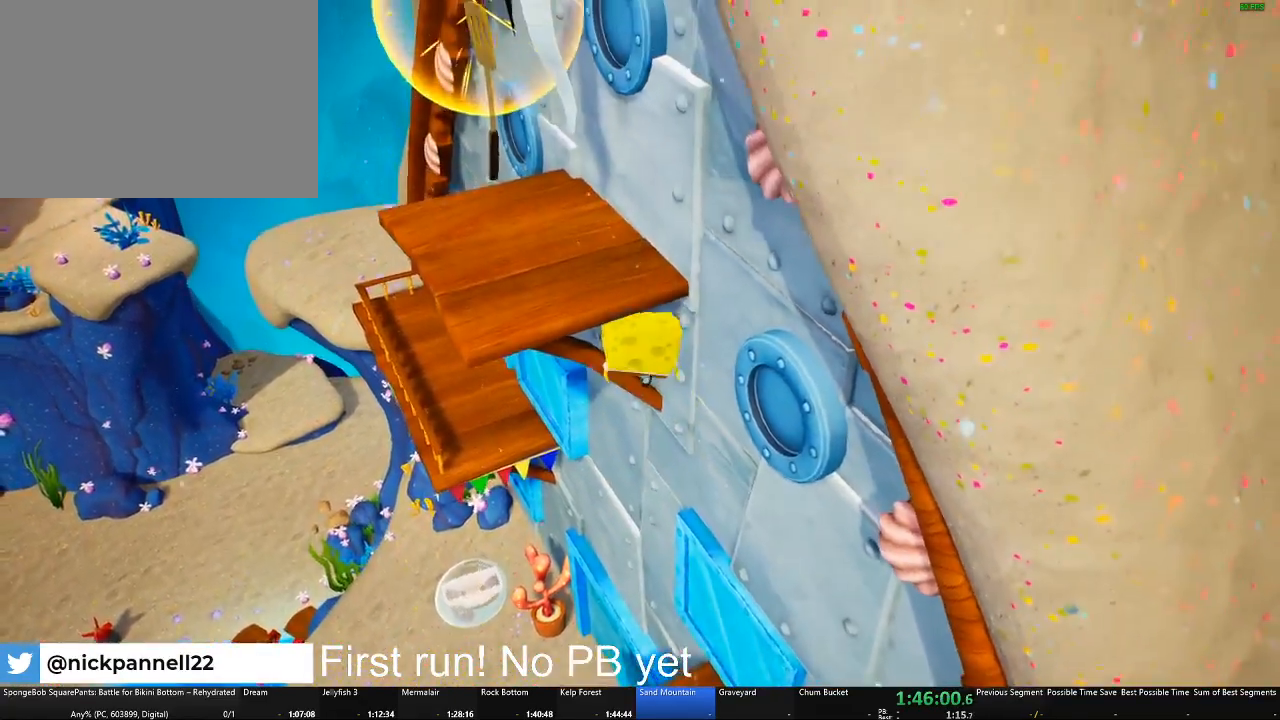
{"buttons": ["A"], "left_stick": "down", "right_stick": "center", "button_events": [[467, "A", "down"]]}
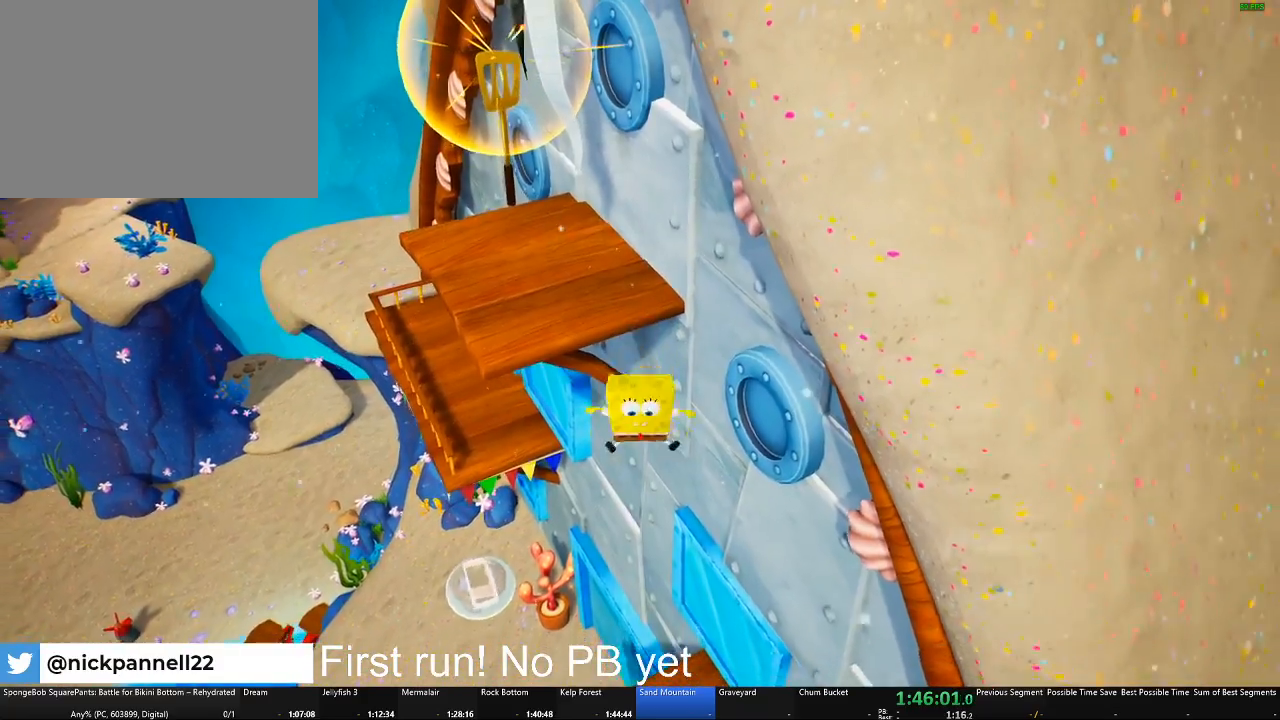
{"buttons": ["A"], "left_stick": "up-left", "right_stick": "center", "button_events": [[150, "A", "up"], [350, "A", "down"]]}
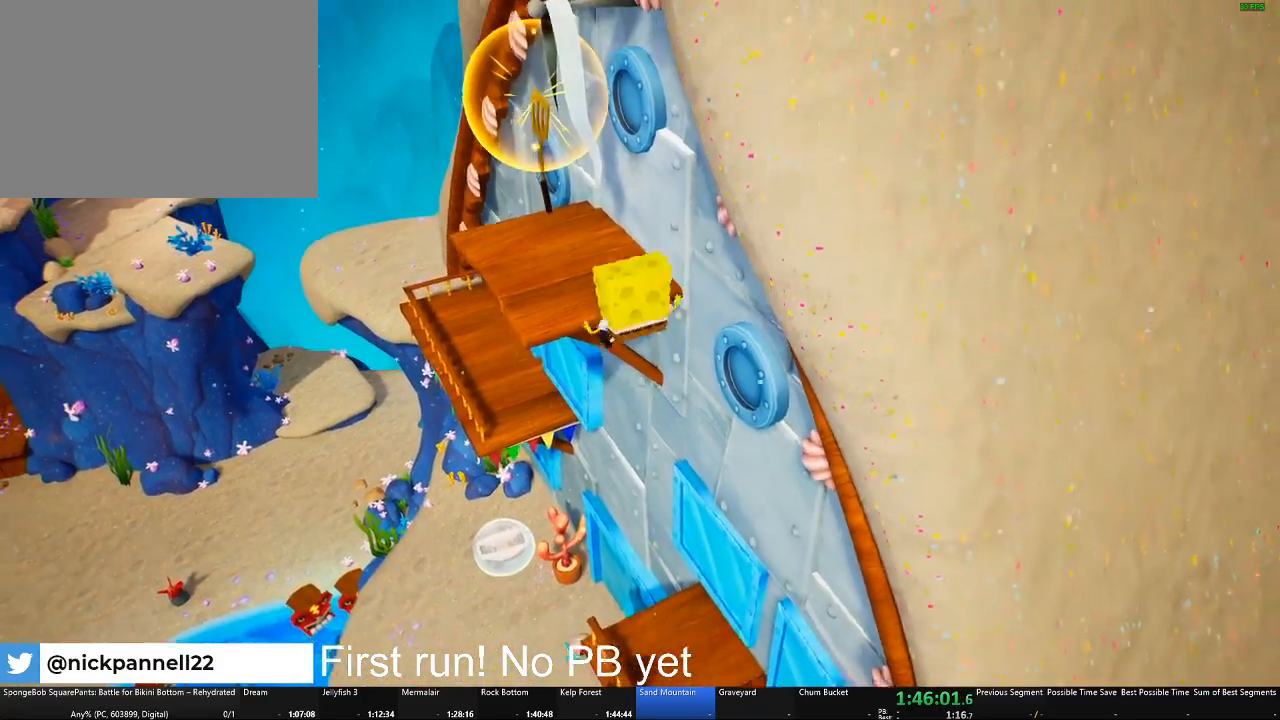
{"buttons": [], "left_stick": "up", "right_stick": "center", "button_events": [[67, "A", "up"]]}
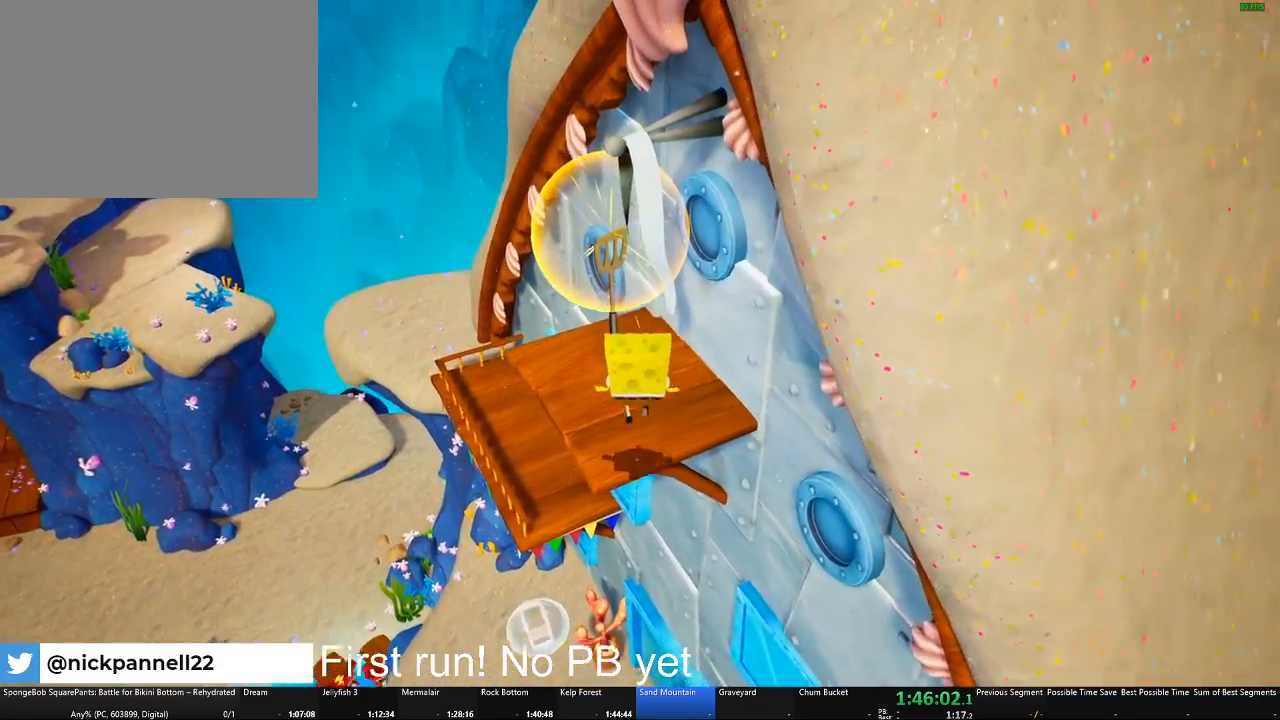
{"buttons": ["A"], "left_stick": "center", "right_stick": "center", "button_events": [[433, "A", "down"]]}
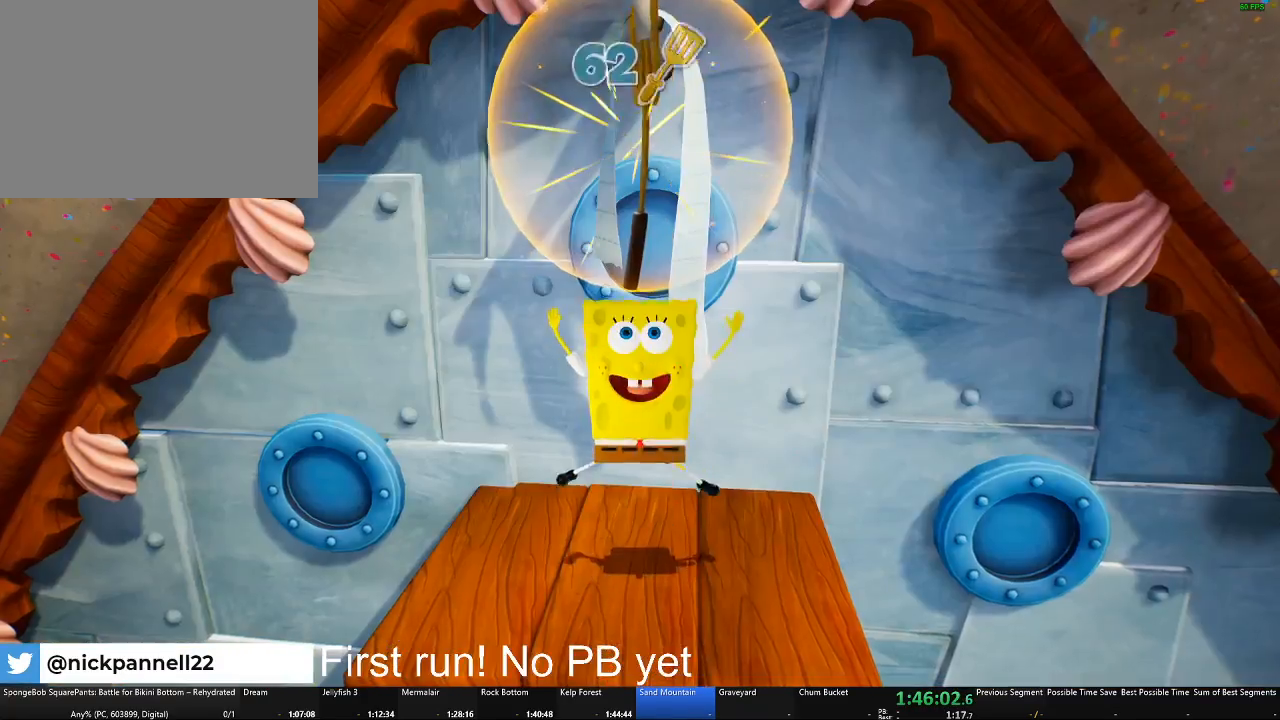
{"buttons": [], "left_stick": "center", "right_stick": "center", "button_events": [[34, "A", "up"]]}
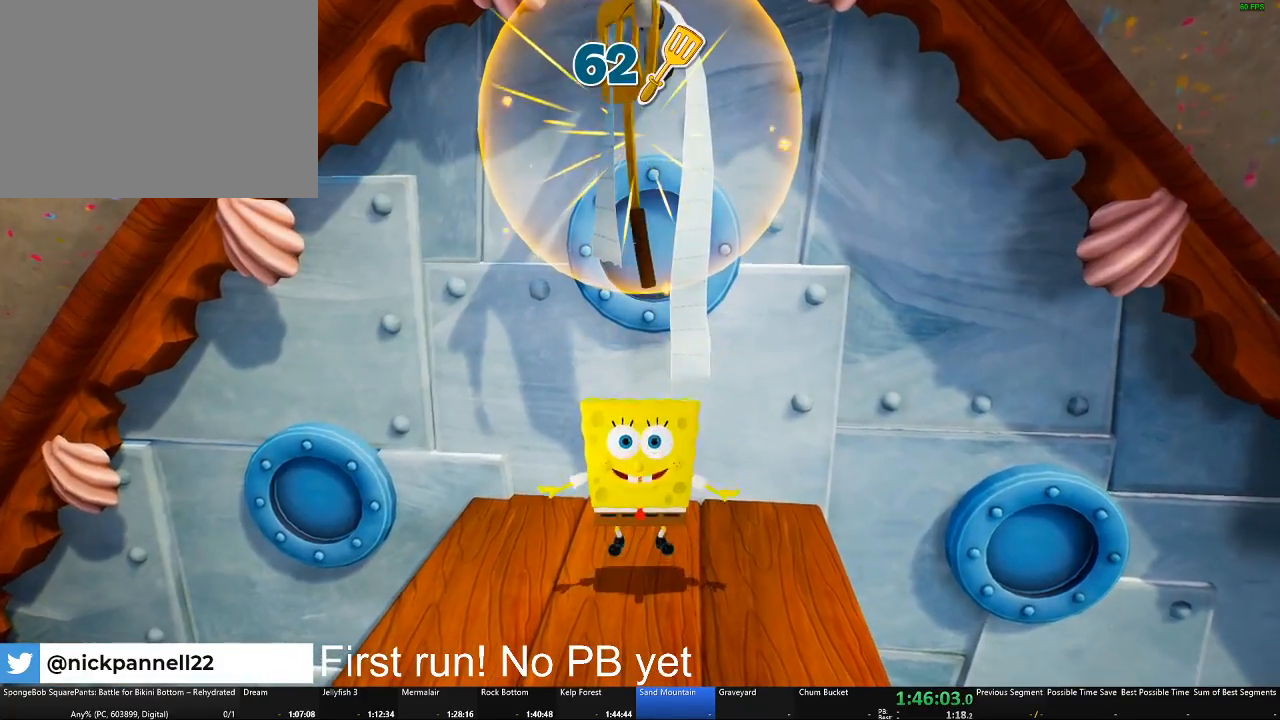
{"buttons": [], "left_stick": "center", "right_stick": "center", "button_events": []}
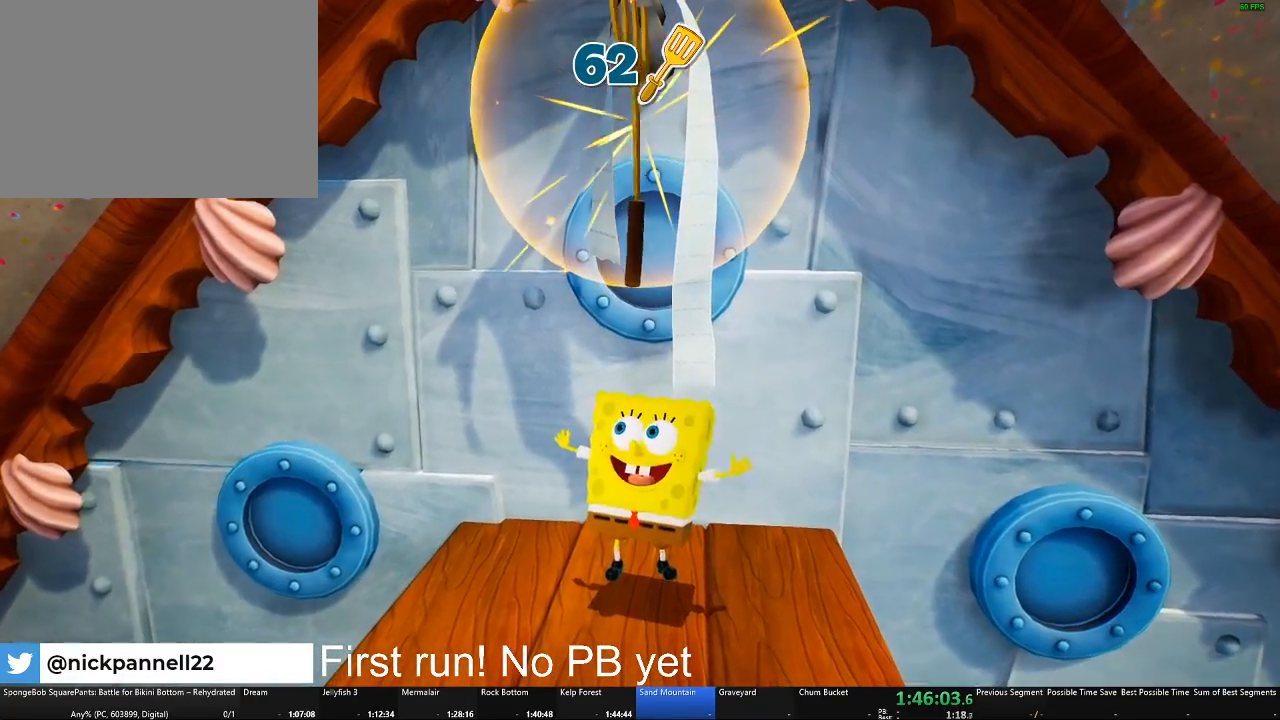
{"buttons": [], "left_stick": "center", "right_stick": "center", "button_events": []}
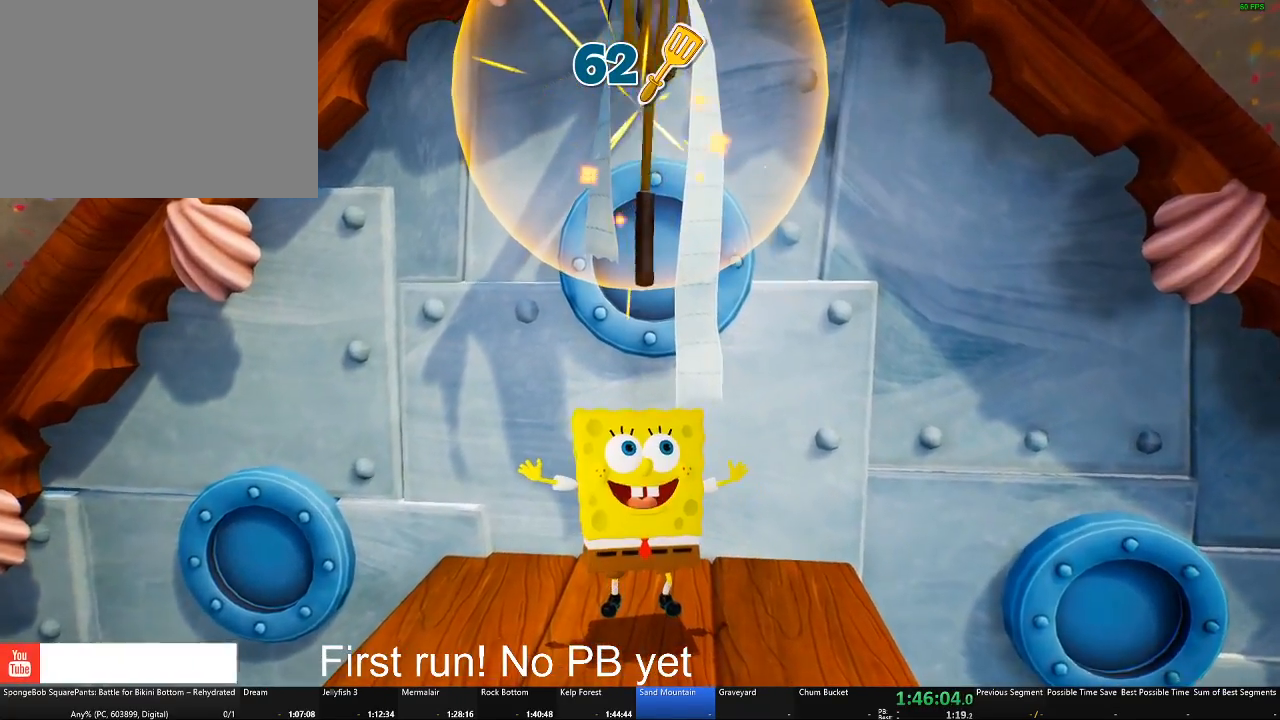
{"buttons": [], "left_stick": "center", "right_stick": "center", "button_events": []}
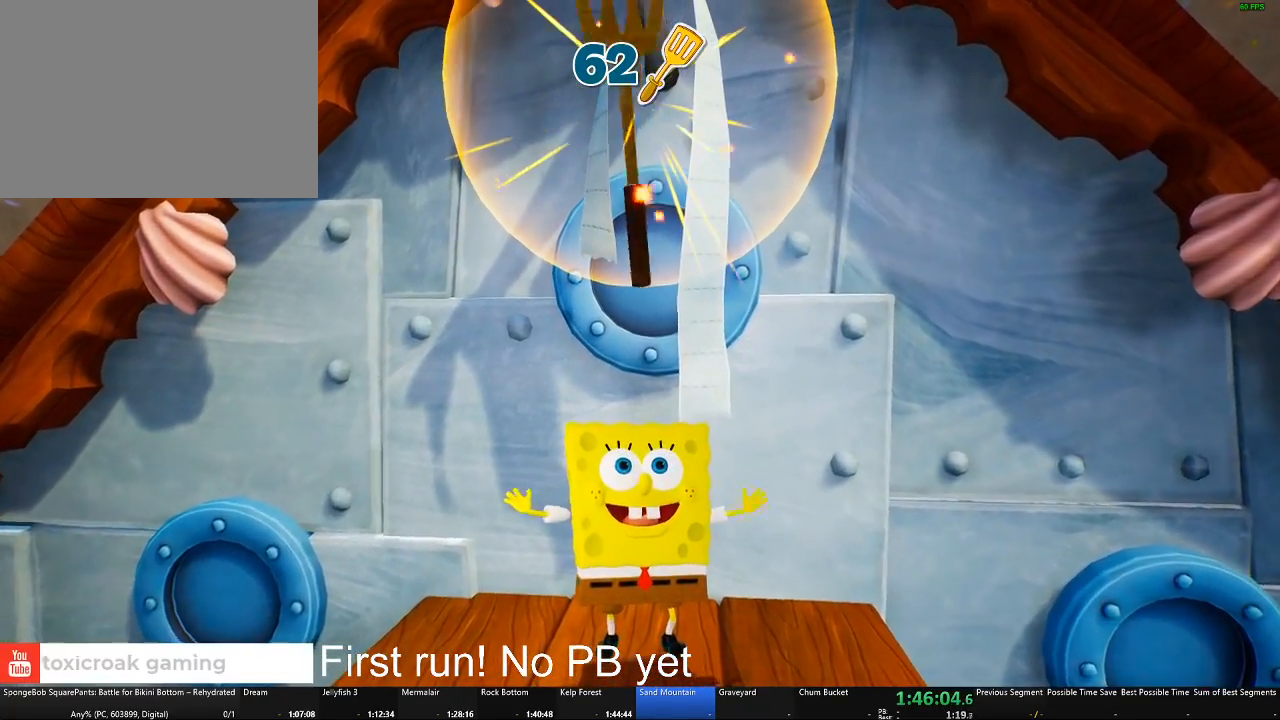
{"buttons": [], "left_stick": "center", "right_stick": "center", "button_events": []}
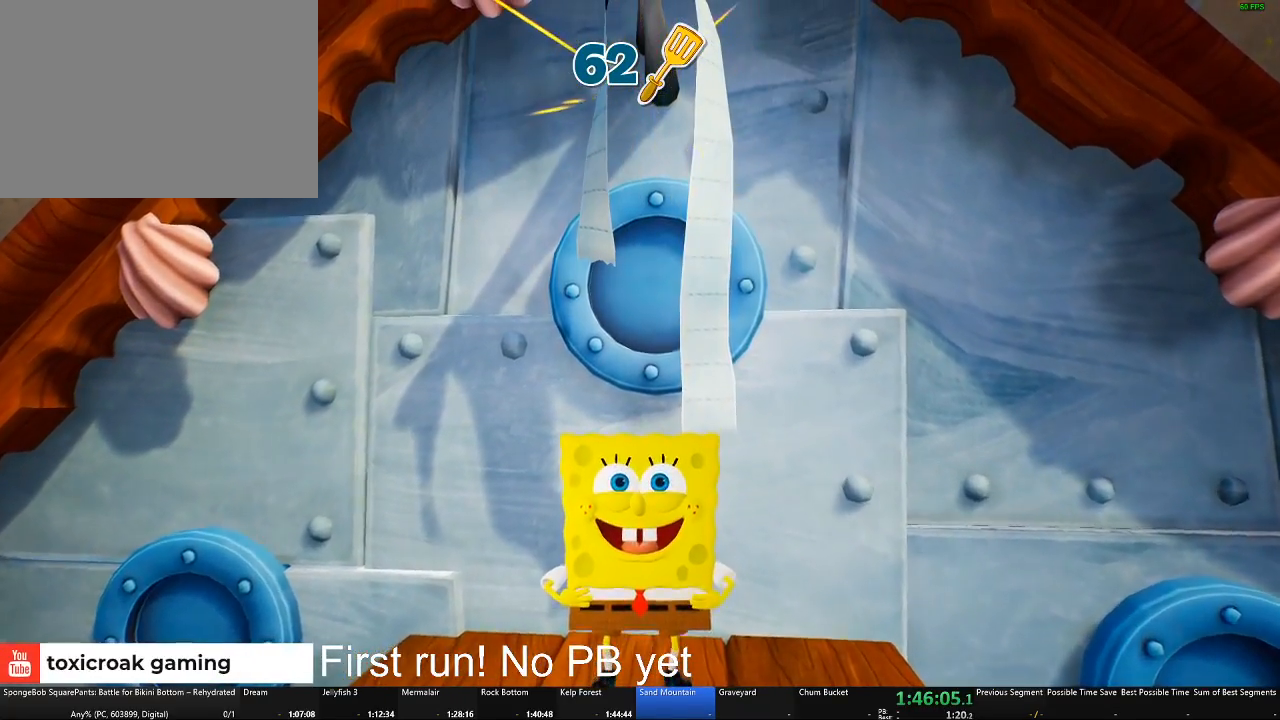
{"buttons": [], "left_stick": "center", "right_stick": "center", "button_events": []}